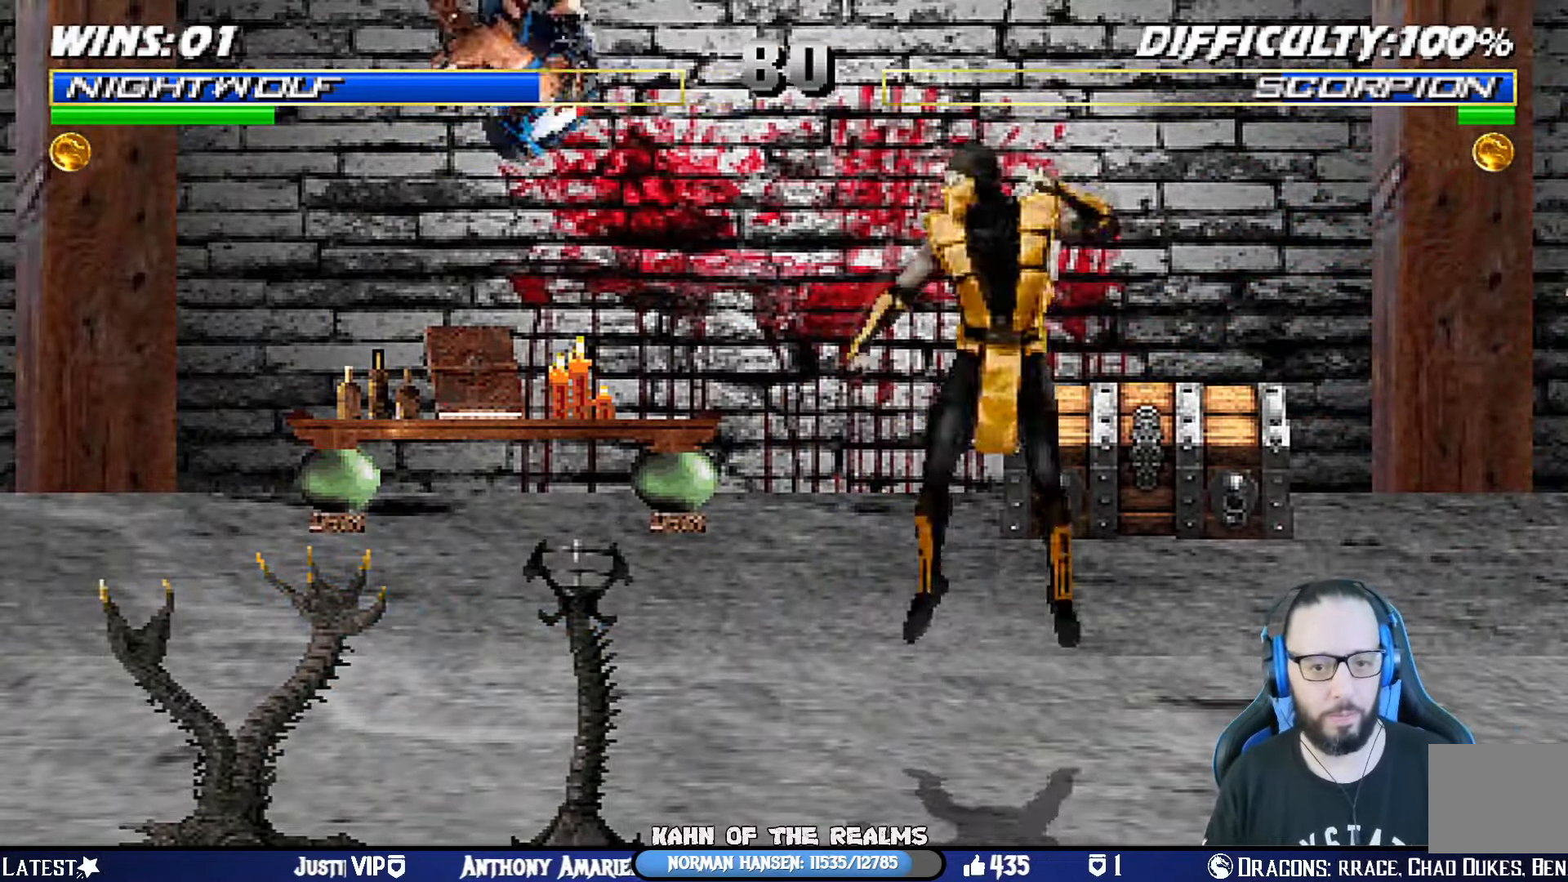
Gameplay with a controller (PlayStation layout); each line is a JSON object with the inputs held at the frame after it. "events" lists button and stick changes between this image and that frame as [ms after this image, input, new state], when the widget could be followed in between. Not read: R2.
{"buttons": ["SQUARE", "L1", "R1", "DPAD_DOWN"], "left_stick": "center", "right_stick": "center", "events": [[33, "DPAD_UP", "up"], [50, "DPAD_RIGHT", "up"], [83, "L1", "up"], [133, "CIRCLE", "down"], [133, "DPAD_RIGHT", "down"], [233, "CIRCLE", "up"], [233, "DPAD_RIGHT", "up"], [300, "DPAD_RIGHT", "down"], [400, "DPAD_RIGHT", "up"], [500, "DPAD_DOWN", "down"], [500, "L1", "down"], [500, "R1", "down"], [500, "SQUARE", "down"]]}
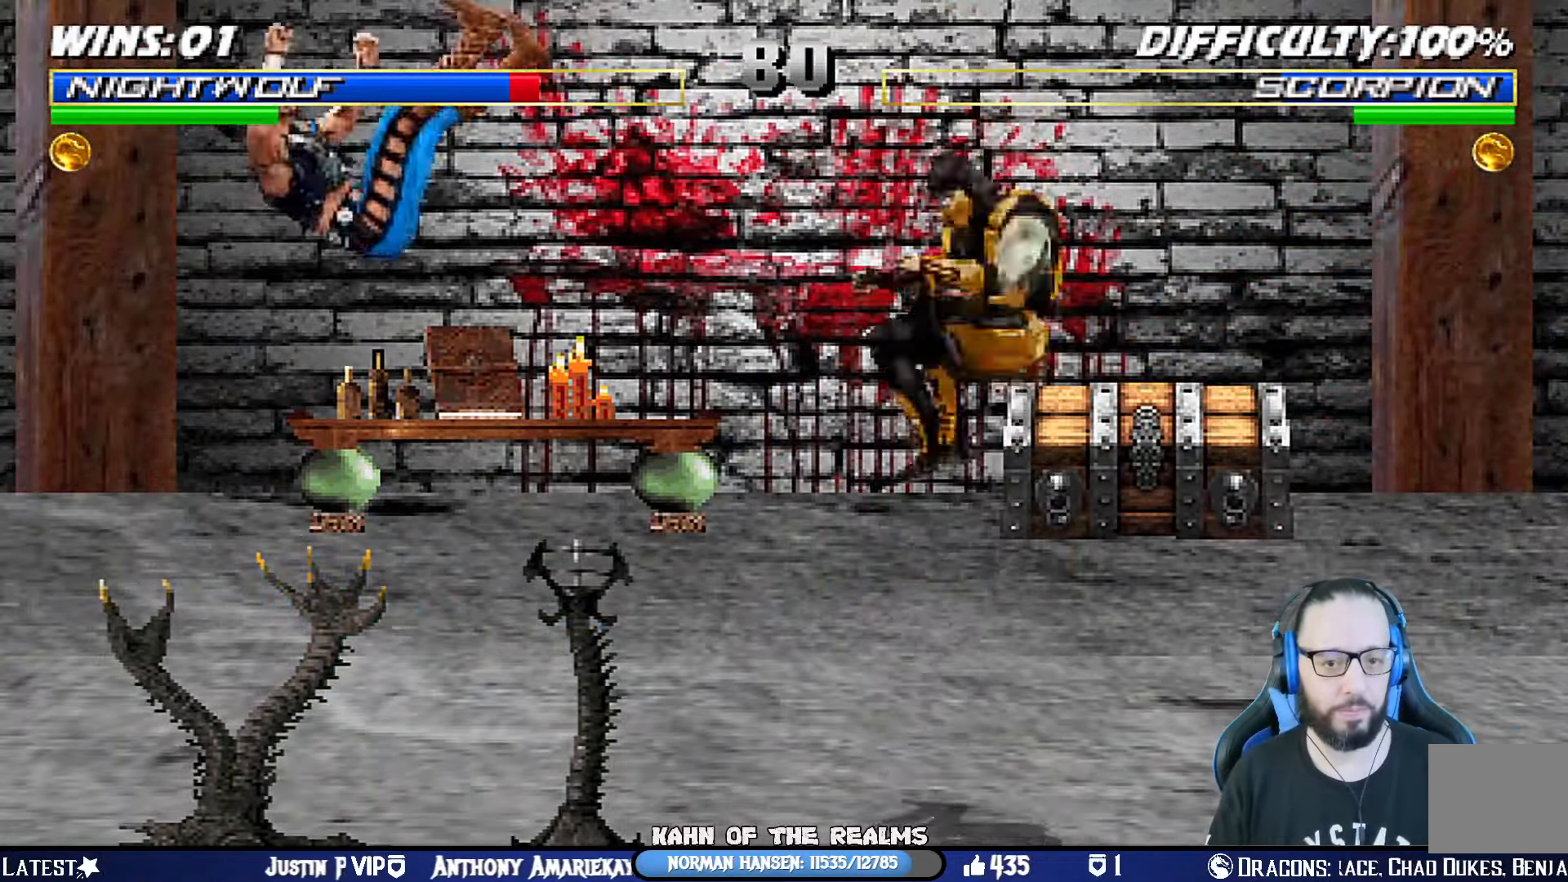
{"buttons": ["TRIANGLE", "L1", "R1", "DPAD_DOWN"], "left_stick": "center", "right_stick": "center", "events": [[34, "CROSS", "down"], [34, "DPAD_LEFT", "down"], [67, "CIRCLE", "down"], [84, "TRIANGLE", "down"], [267, "CROSS", "up"], [501, "CIRCLE", "up"], [501, "DPAD_LEFT", "up"], [501, "SQUARE", "up"]]}
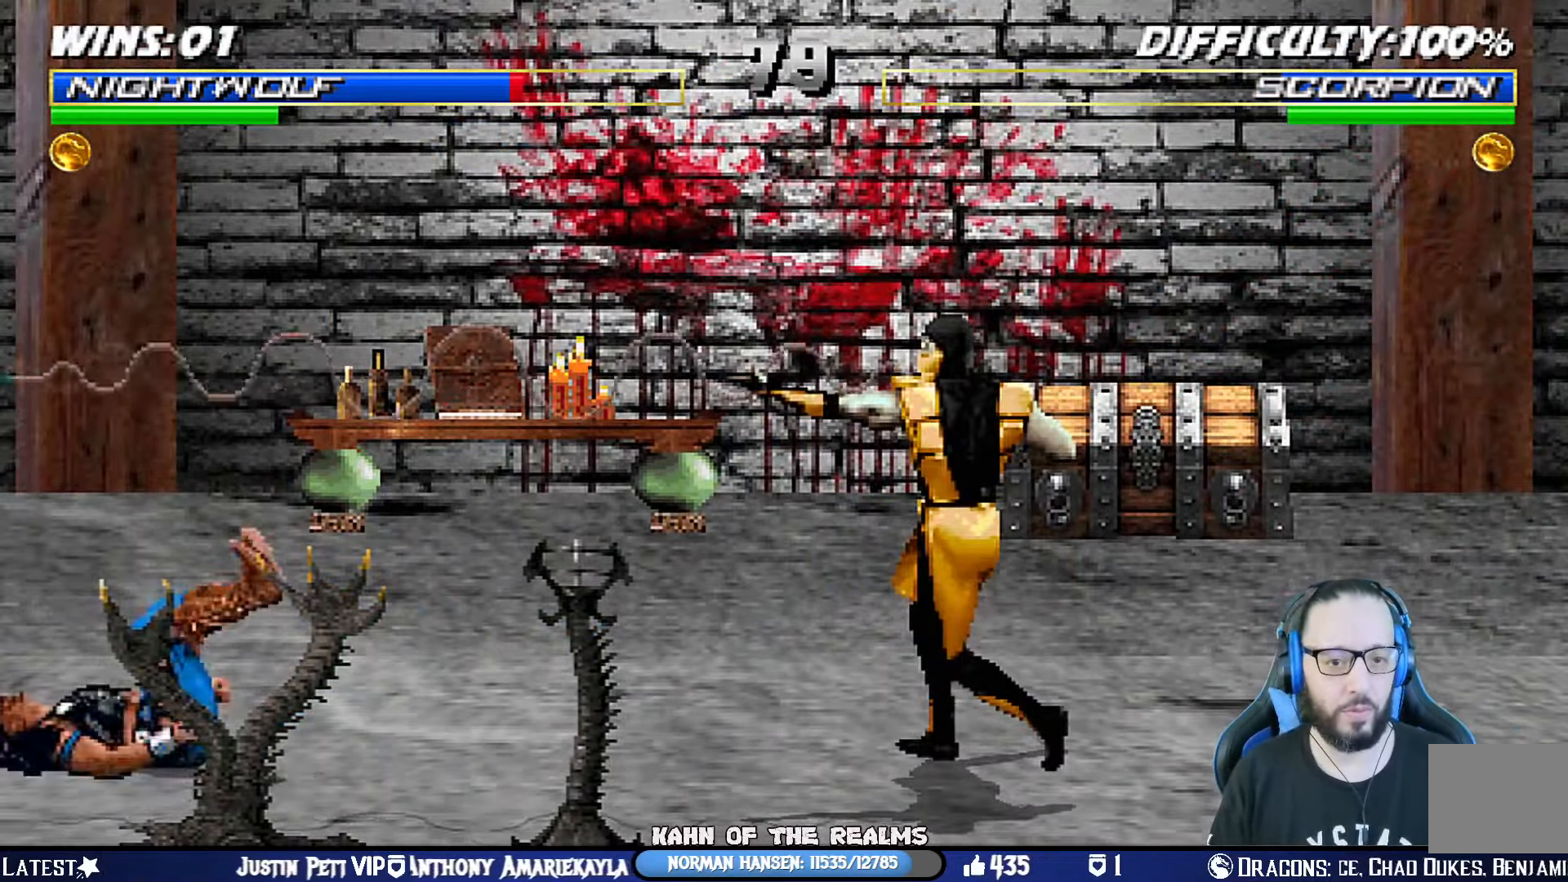
{"buttons": ["L1", "DPAD_UP", "DPAD_RIGHT"], "left_stick": "center", "right_stick": "center", "events": [[17, "TRIANGLE", "up"], [33, "DPAD_DOWN", "up"], [33, "R1", "up"], [67, "L1", "up"], [167, "DPAD_LEFT", "down"], [350, "DPAD_LEFT", "up"], [434, "DPAD_RIGHT", "down"], [434, "L1", "down"], [450, "DPAD_UP", "down"]]}
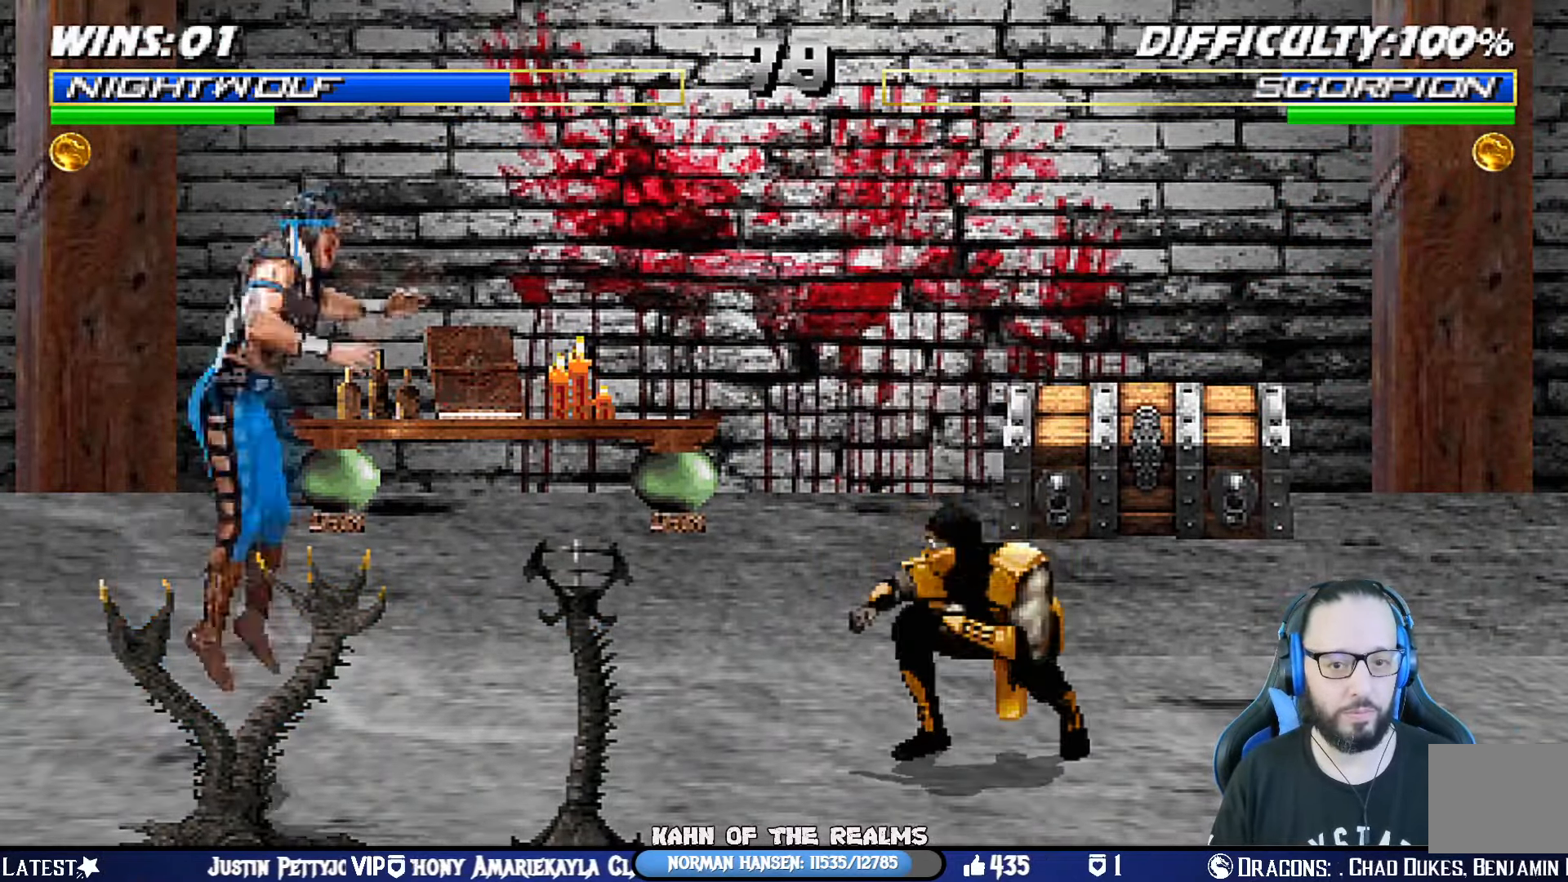
{"buttons": ["DPAD_RIGHT"], "left_stick": "center", "right_stick": "center", "events": [[234, "DPAD_RIGHT", "up"], [234, "DPAD_UP", "up"], [251, "L1", "up"], [301, "CIRCLE", "down"], [334, "DPAD_RIGHT", "down"], [401, "DPAD_RIGHT", "up"], [417, "CIRCLE", "up"], [451, "DPAD_RIGHT", "down"]]}
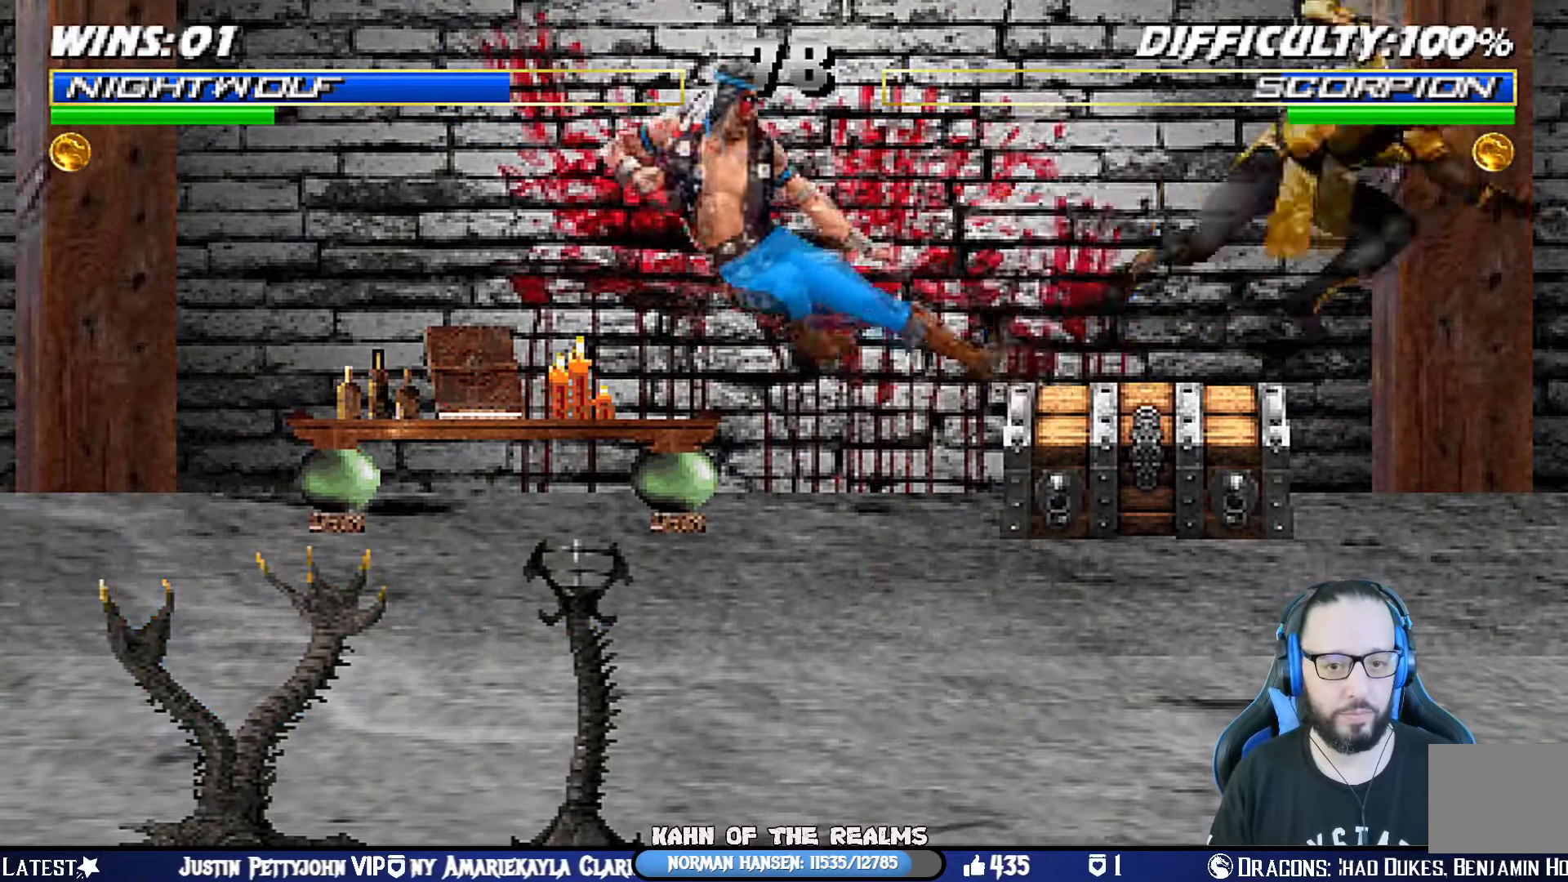
{"buttons": ["R1"], "left_stick": "center", "right_stick": "center", "events": [[50, "DPAD_RIGHT", "up"], [100, "DPAD_RIGHT", "down"], [217, "CIRCLE", "down"], [217, "DPAD_RIGHT", "up"], [233, "DPAD_RIGHT", "down"], [300, "R1", "down"], [350, "DPAD_RIGHT", "up"], [400, "CIRCLE", "up"]]}
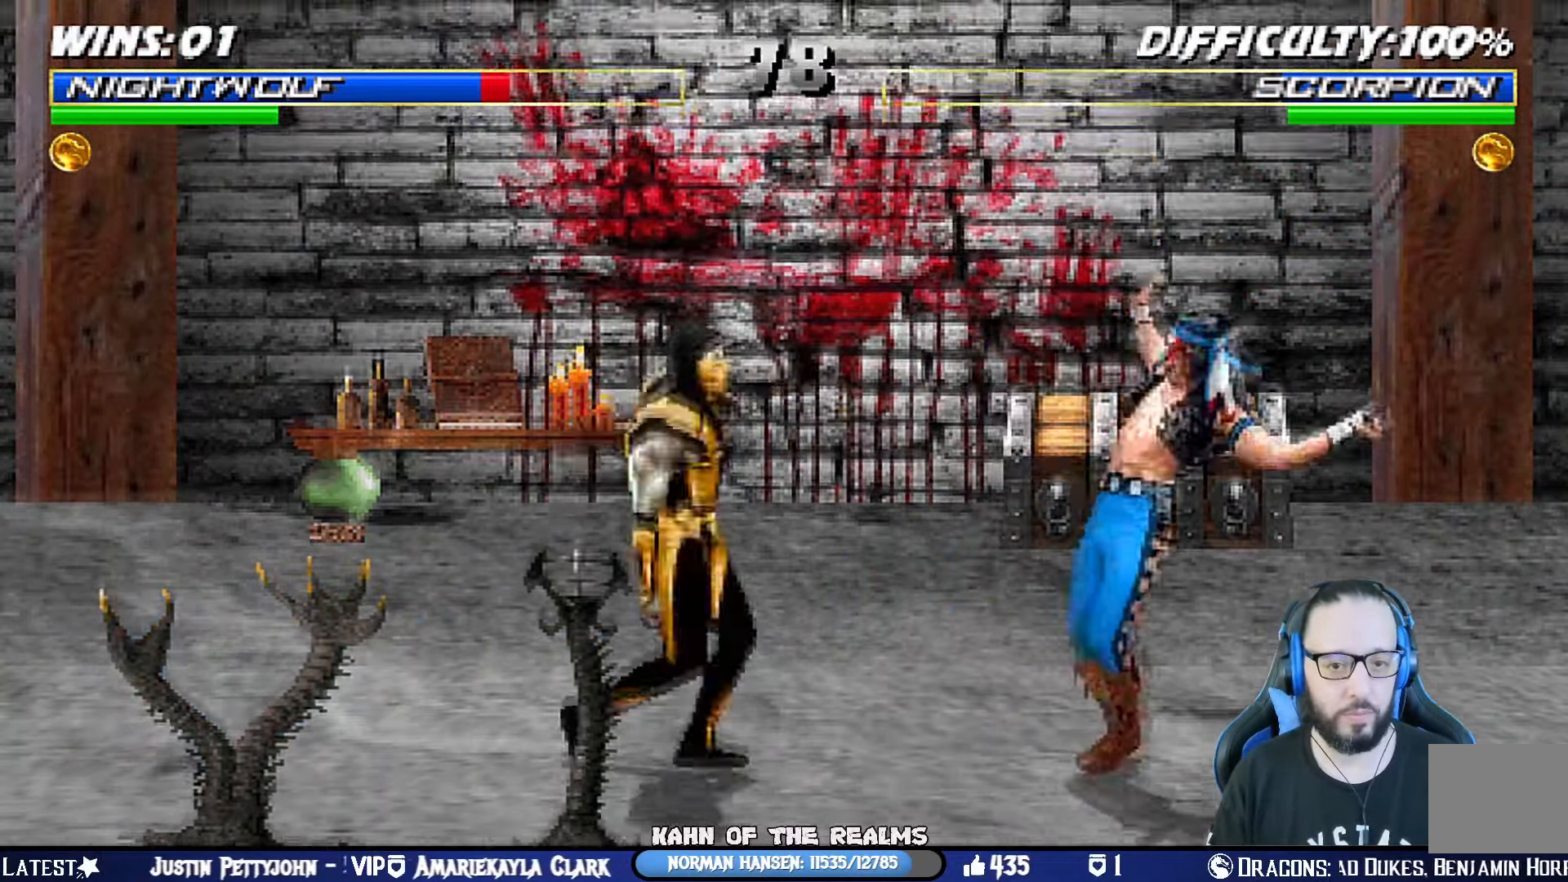
{"buttons": ["R1"], "left_stick": "center", "right_stick": "center", "events": [[184, "DPAD_DOWN", "down"], [184, "DPAD_RIGHT", "down"], [217, "L1", "down"], [401, "DPAD_DOWN", "up"], [418, "DPAD_RIGHT", "up"], [434, "L1", "up"]]}
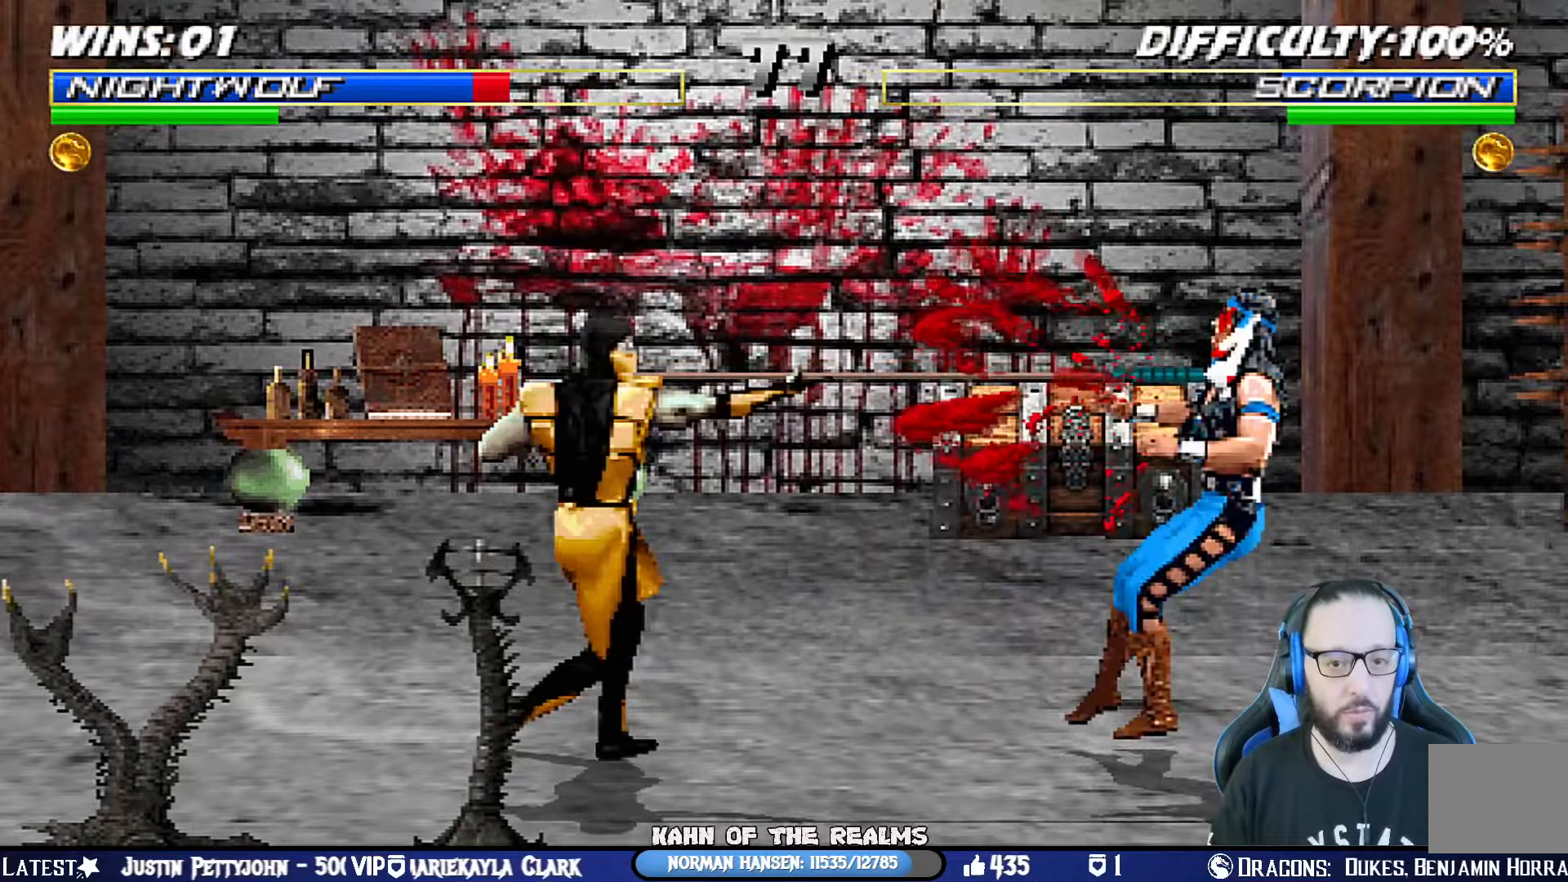
{"buttons": ["R1"], "left_stick": "center", "right_stick": "center", "events": [[17, "R1", "up"], [317, "R1", "down"]]}
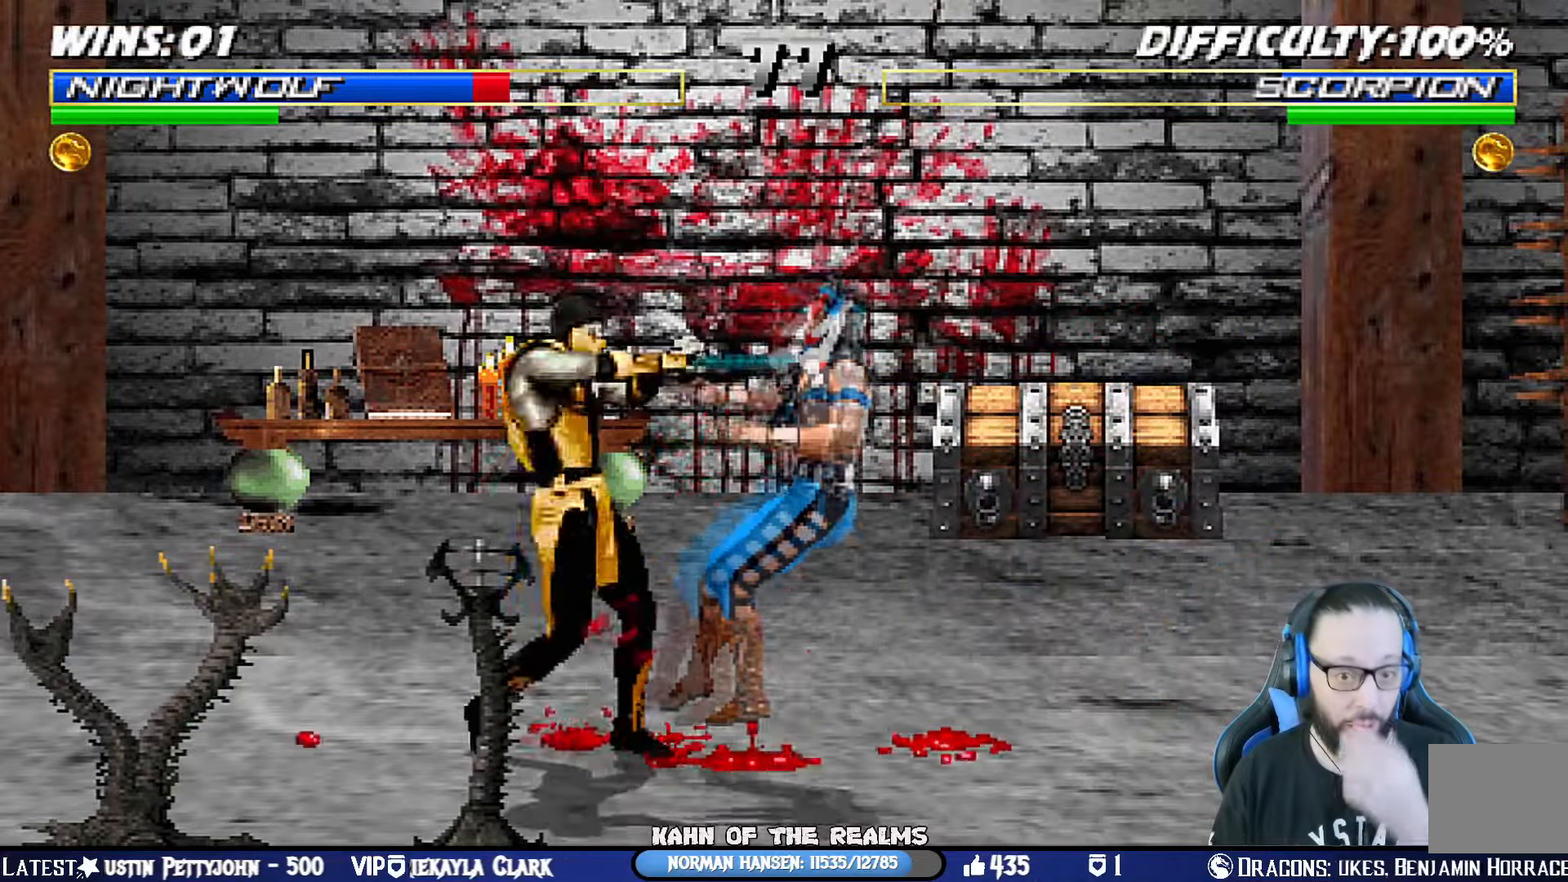
{"buttons": ["R1"], "left_stick": "center", "right_stick": "center", "events": []}